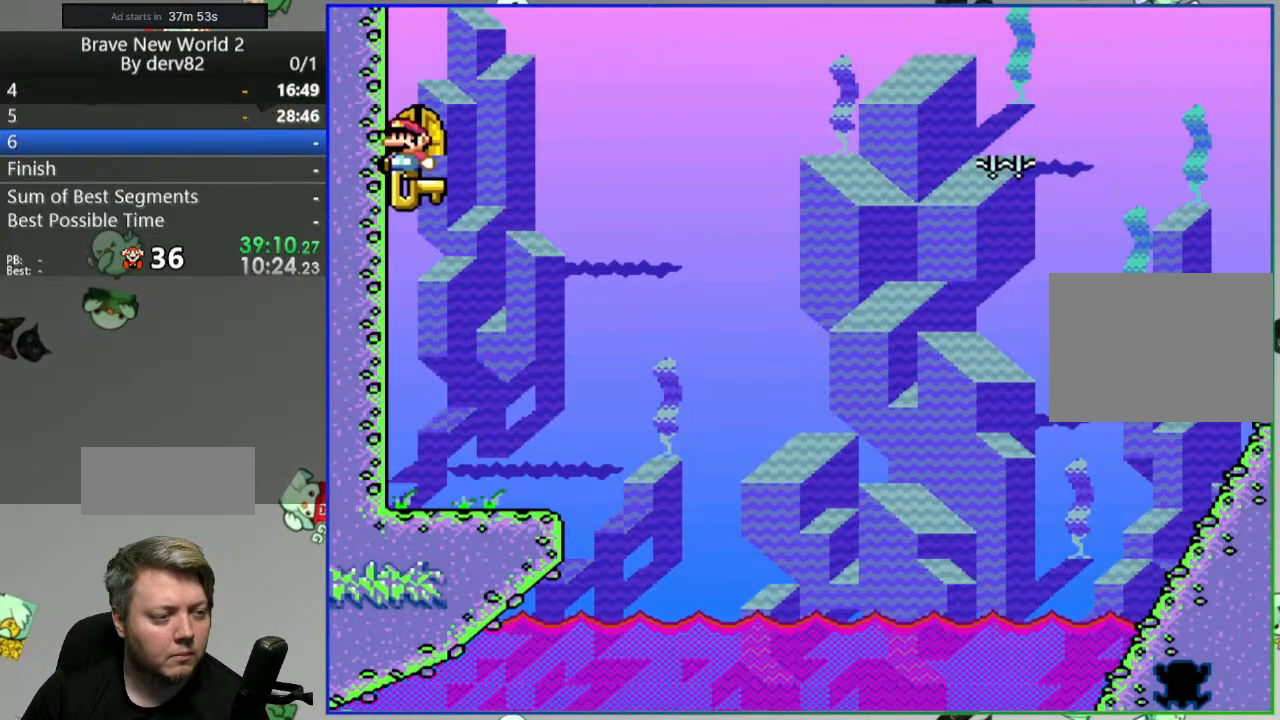
Gameplay with a controller (Nintendo layout); each line is a JSON object with the inputs held at the frame after it. "events" lists button and stick changes between this image and that frame as [ms after this image, input, new state], when the widget could be followed in between. Not read: L3 R3.
{"buttons": ["B", "DPAD_DOWN"], "events": [[183, "B", "down"], [200, "Y", "down"], [417, "DPAD_DOWN", "down"], [417, "Y", "up"]]}
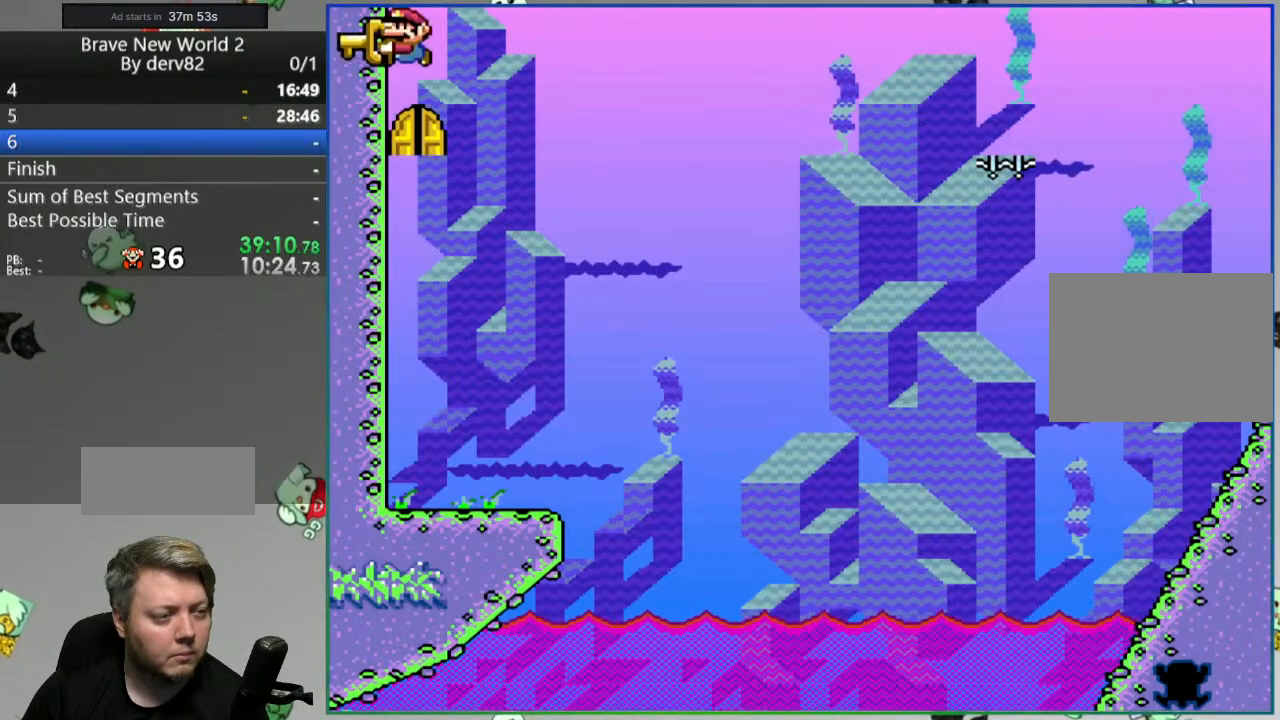
{"buttons": [], "events": [[83, "DPAD_DOWN", "up"], [300, "B", "up"]]}
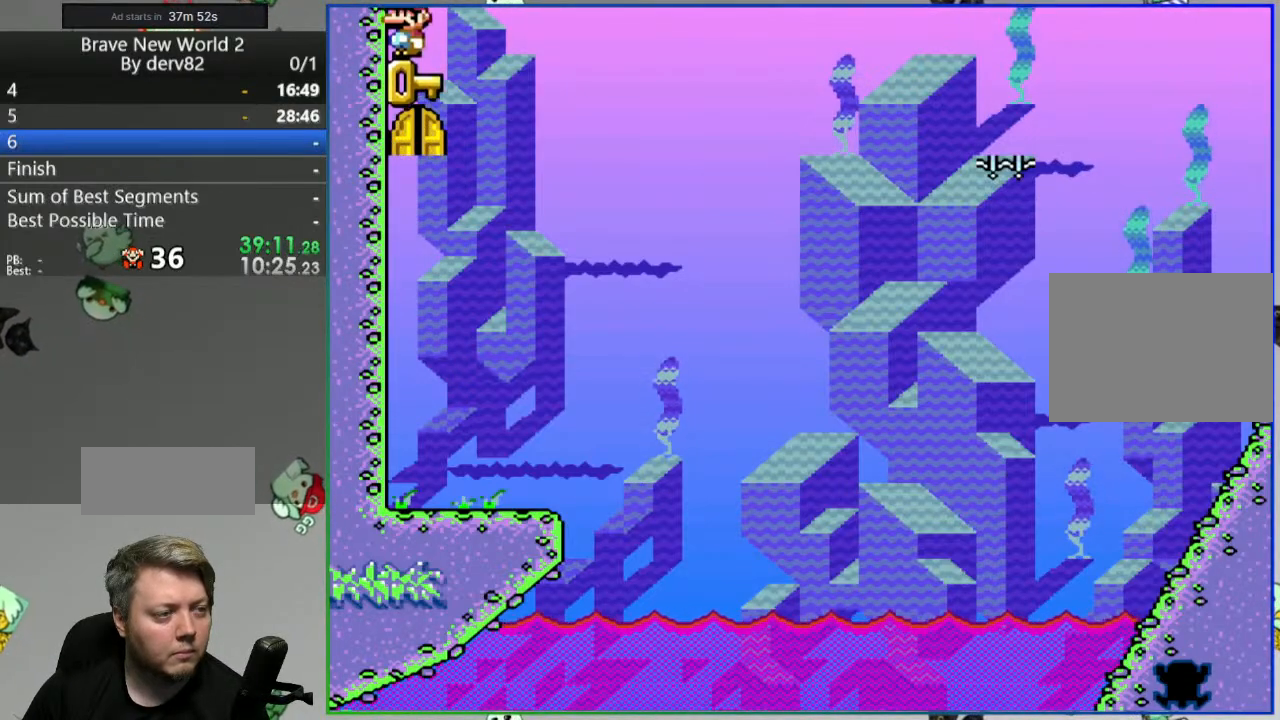
{"buttons": ["DPAD_UP"], "events": [[300, "DPAD_UP", "down"], [400, "DPAD_UP", "up"], [467, "DPAD_UP", "down"]]}
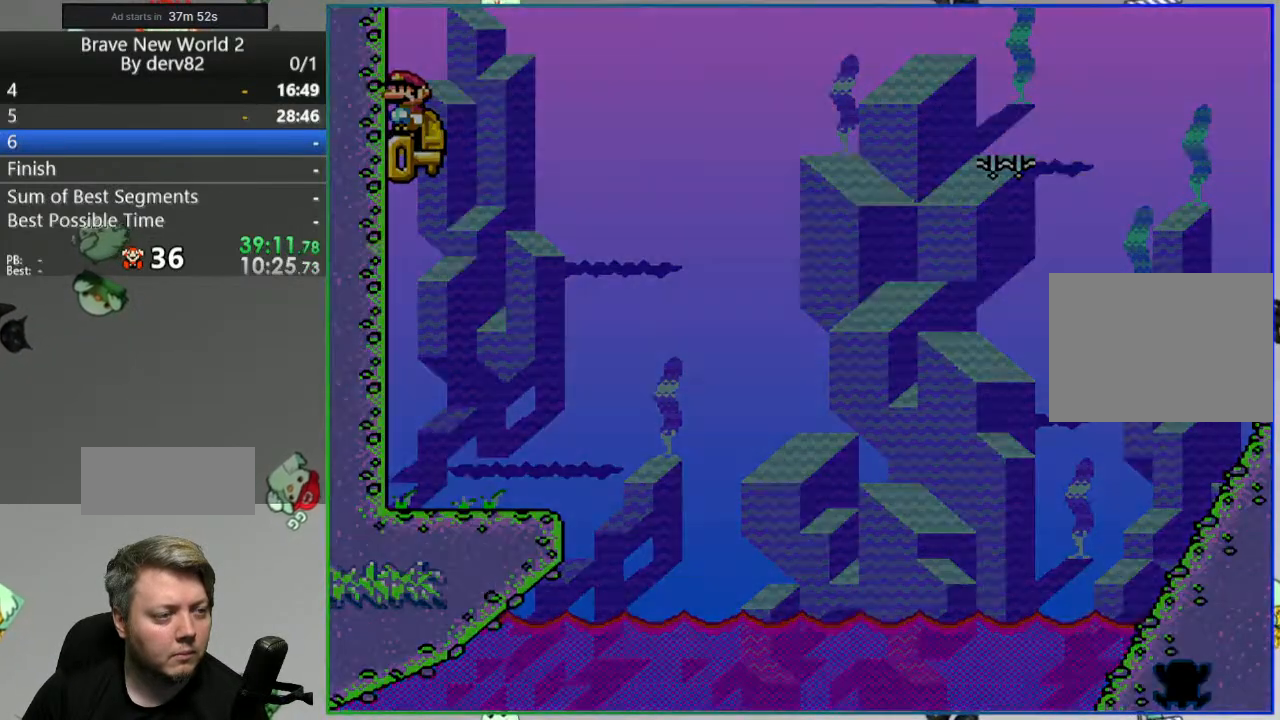
{"buttons": [], "events": [[83, "DPAD_UP", "up"]]}
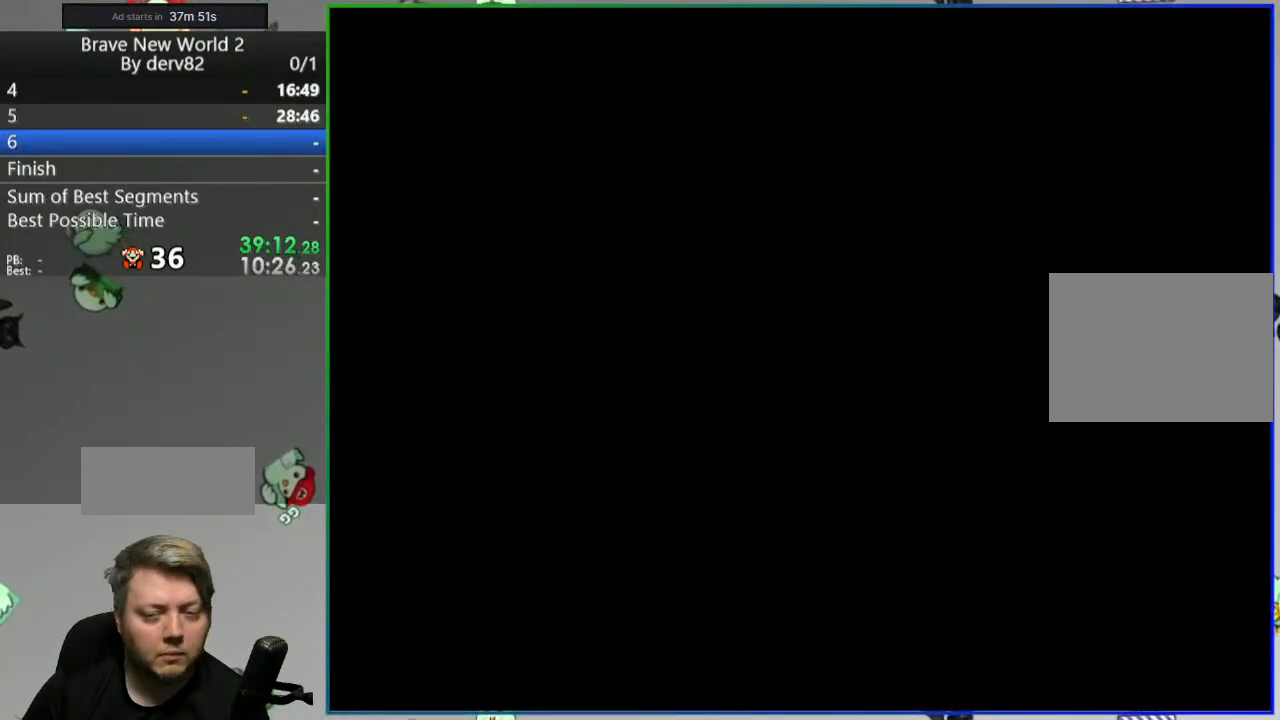
{"buttons": [], "events": []}
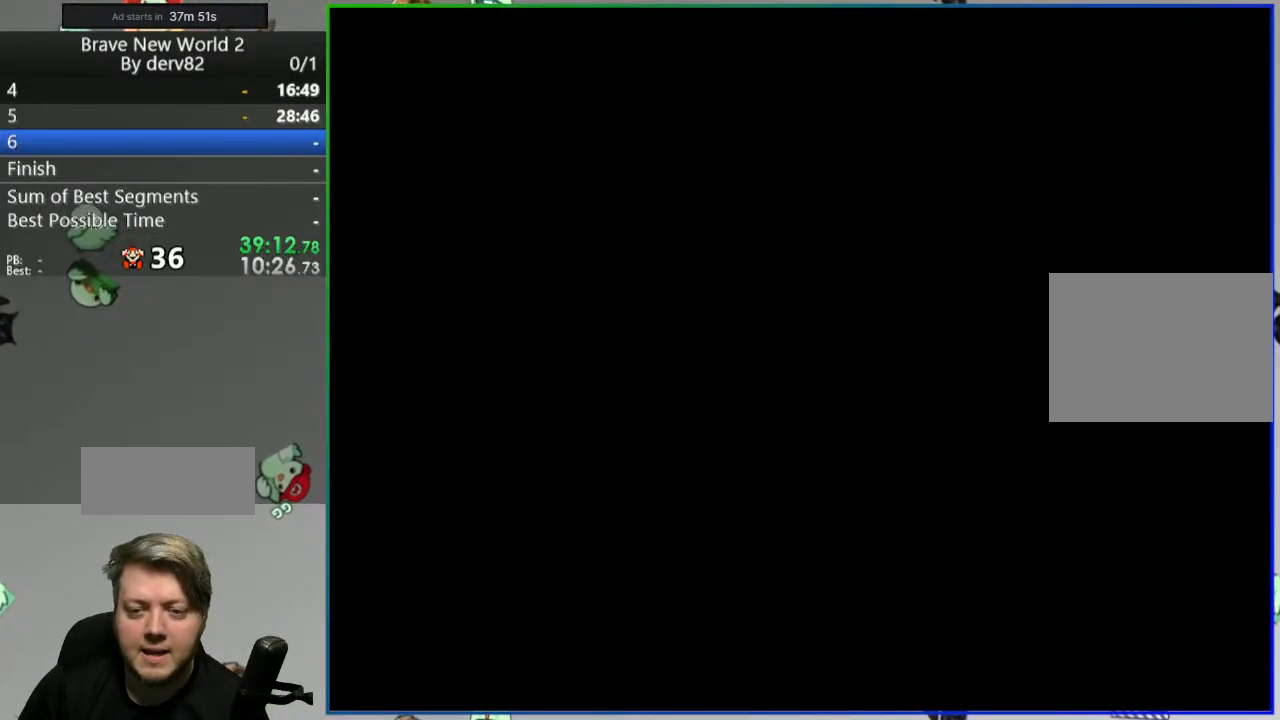
{"buttons": [], "events": []}
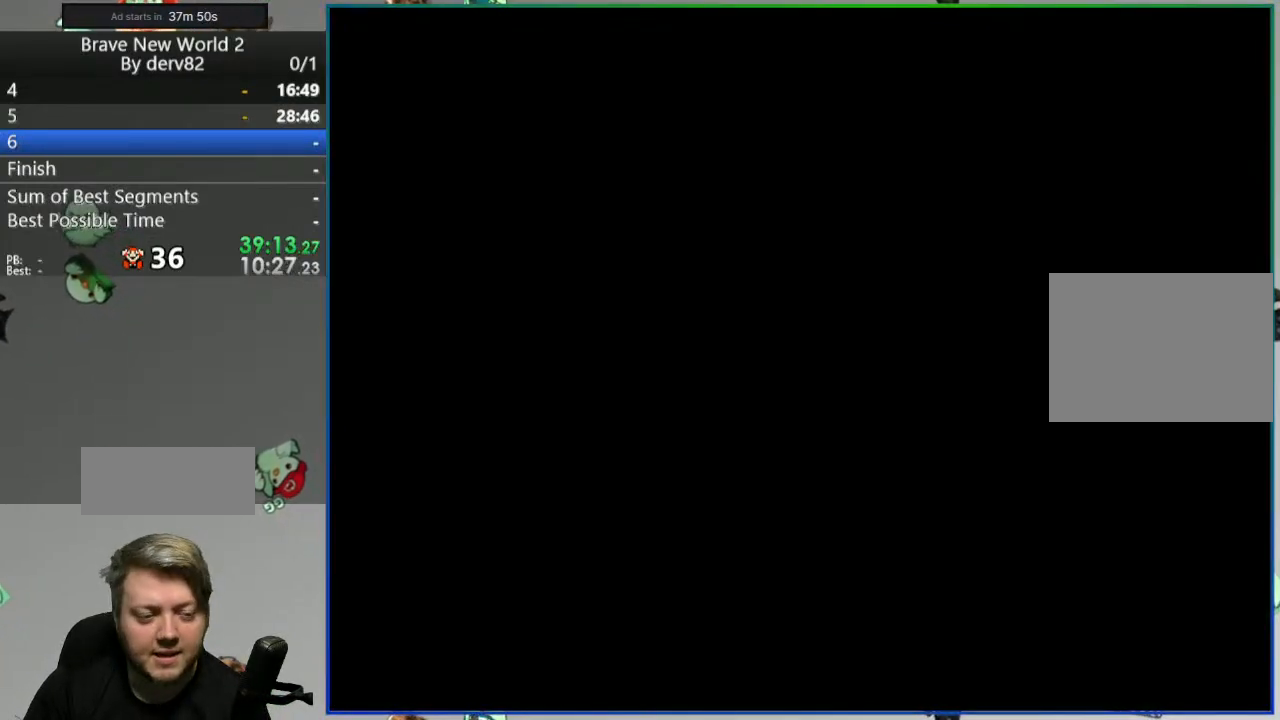
{"buttons": [], "events": []}
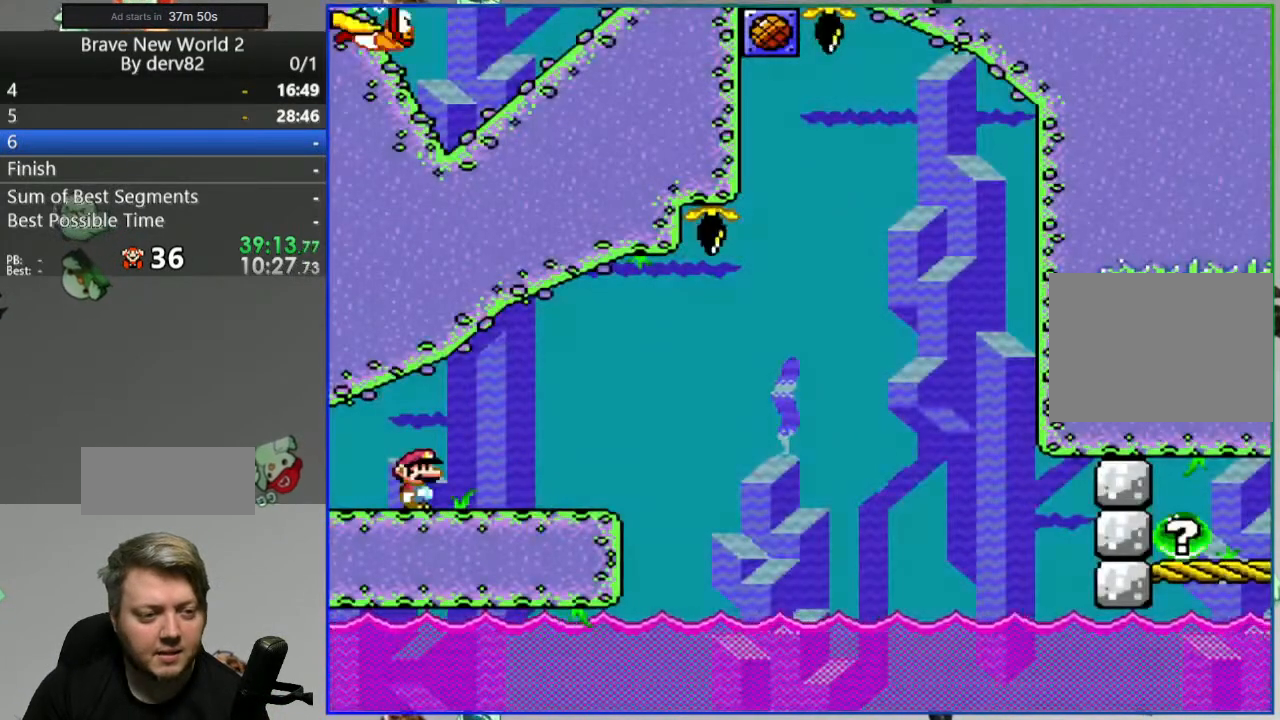
{"buttons": [], "events": [[467, "B", "down"], [483, "B", "up"]]}
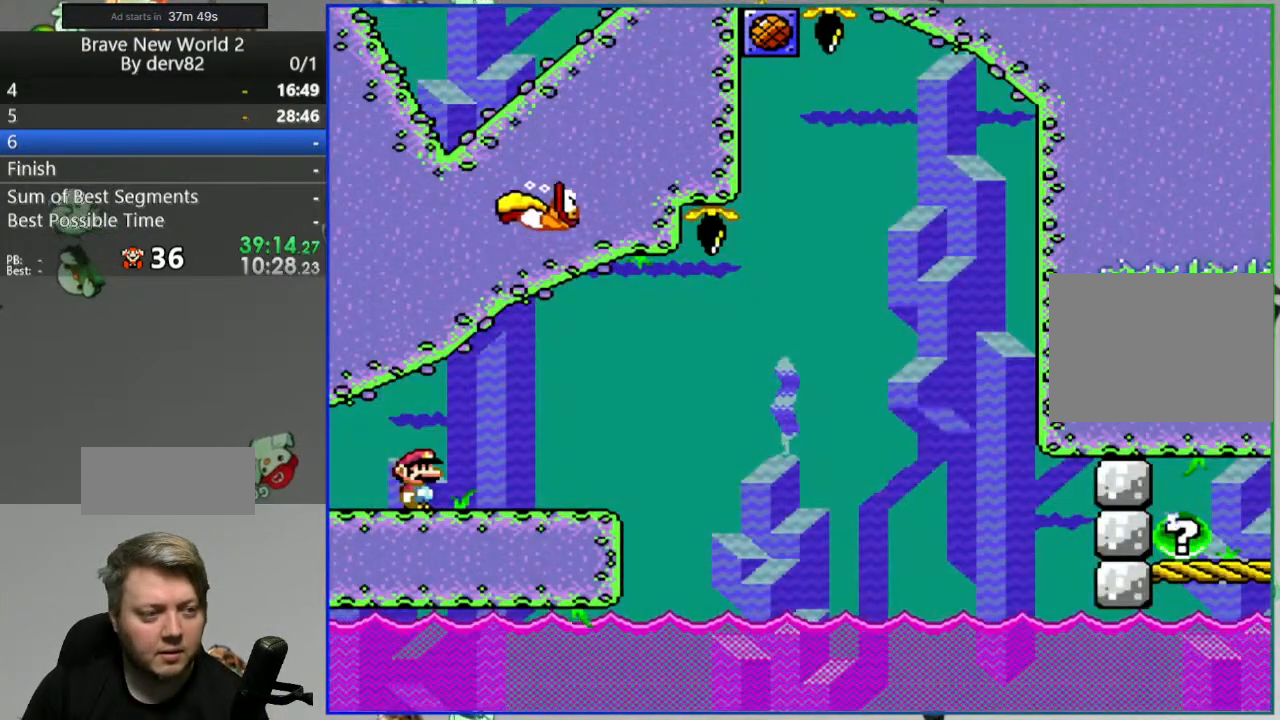
{"buttons": [], "events": []}
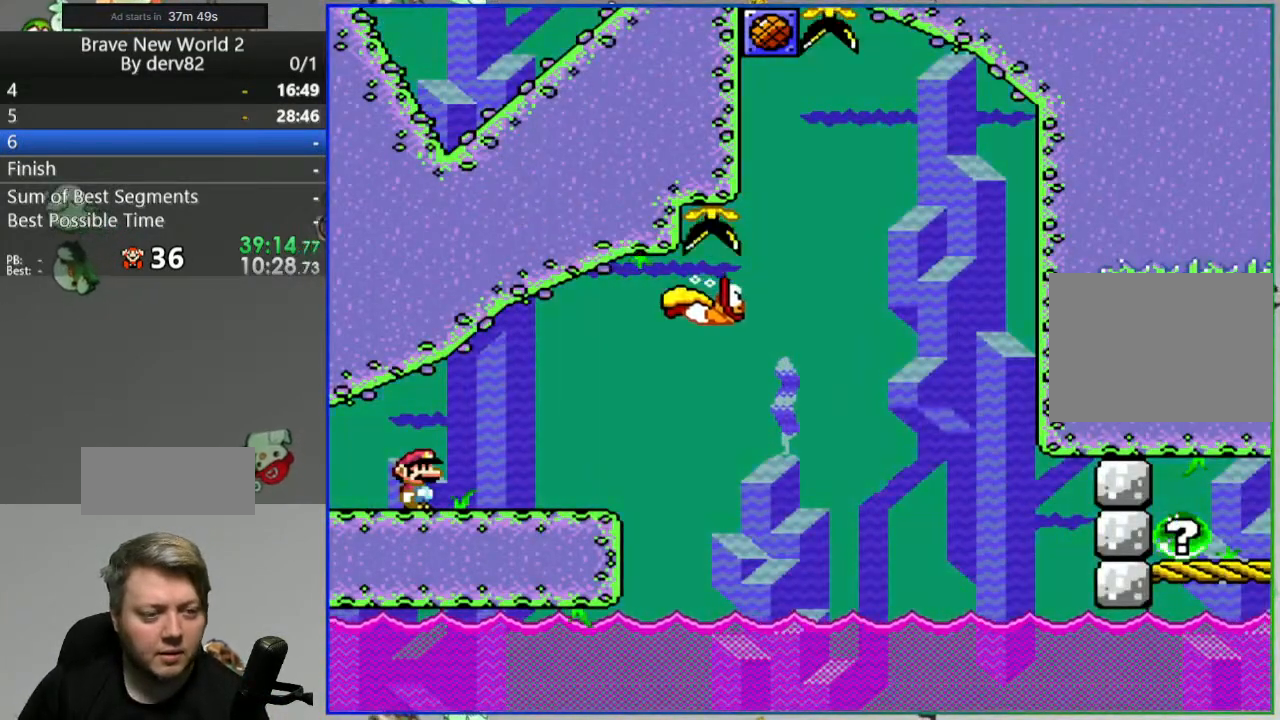
{"buttons": [], "events": []}
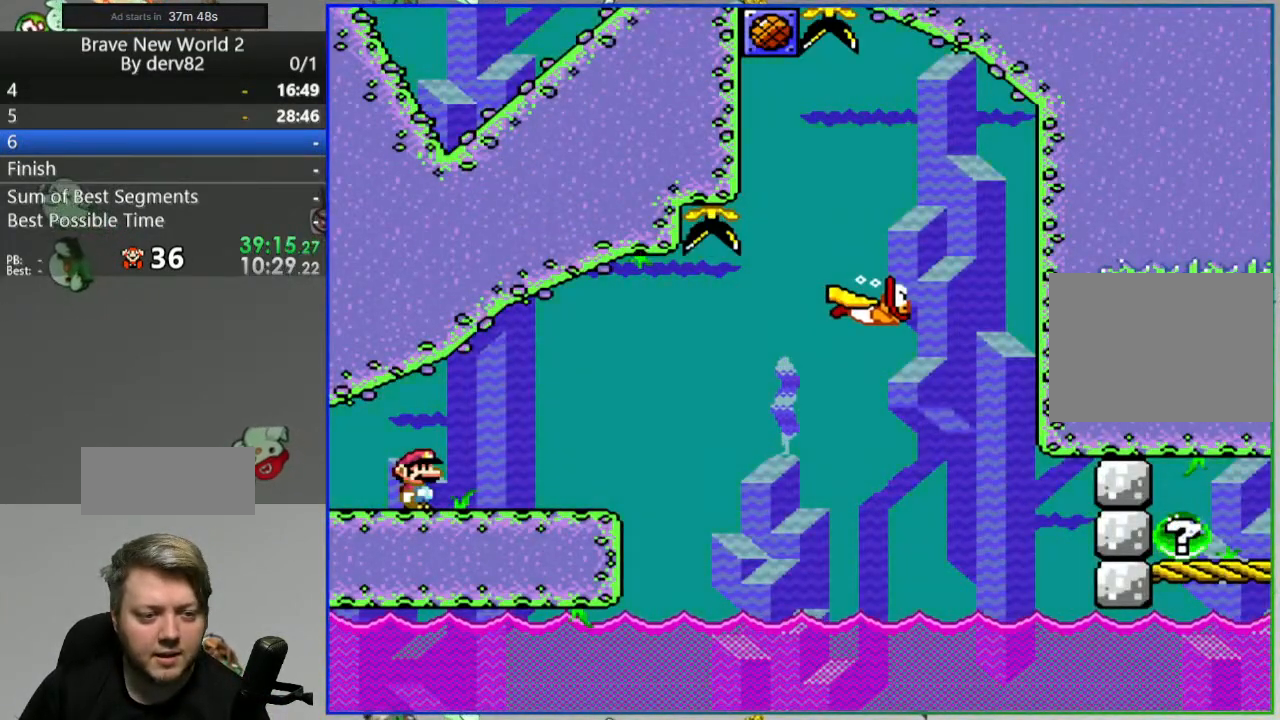
{"buttons": [], "events": []}
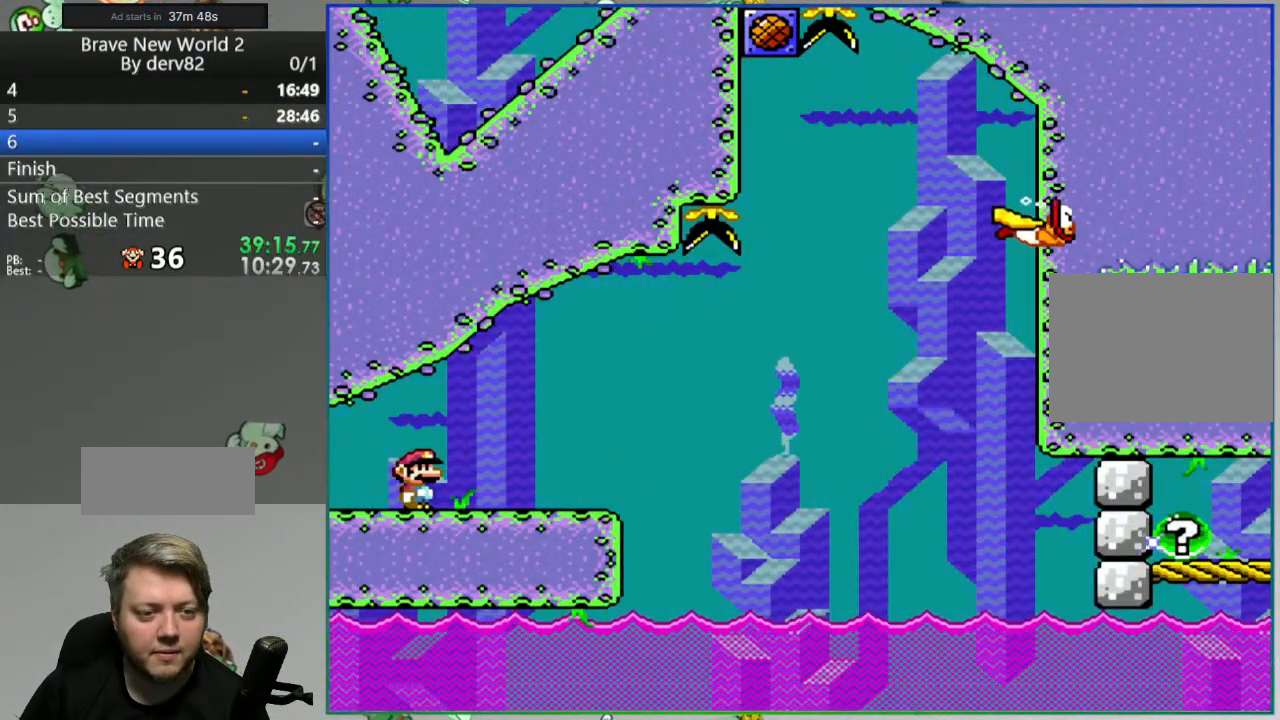
{"buttons": [], "events": []}
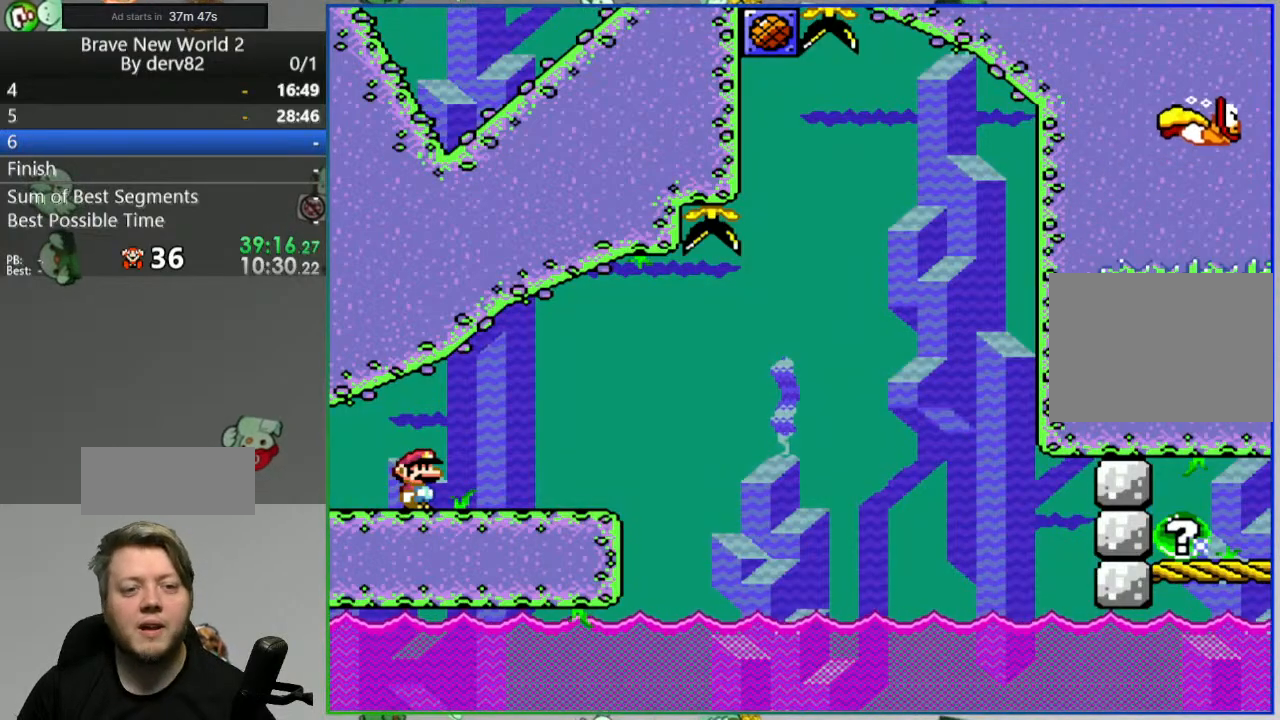
{"buttons": [], "events": []}
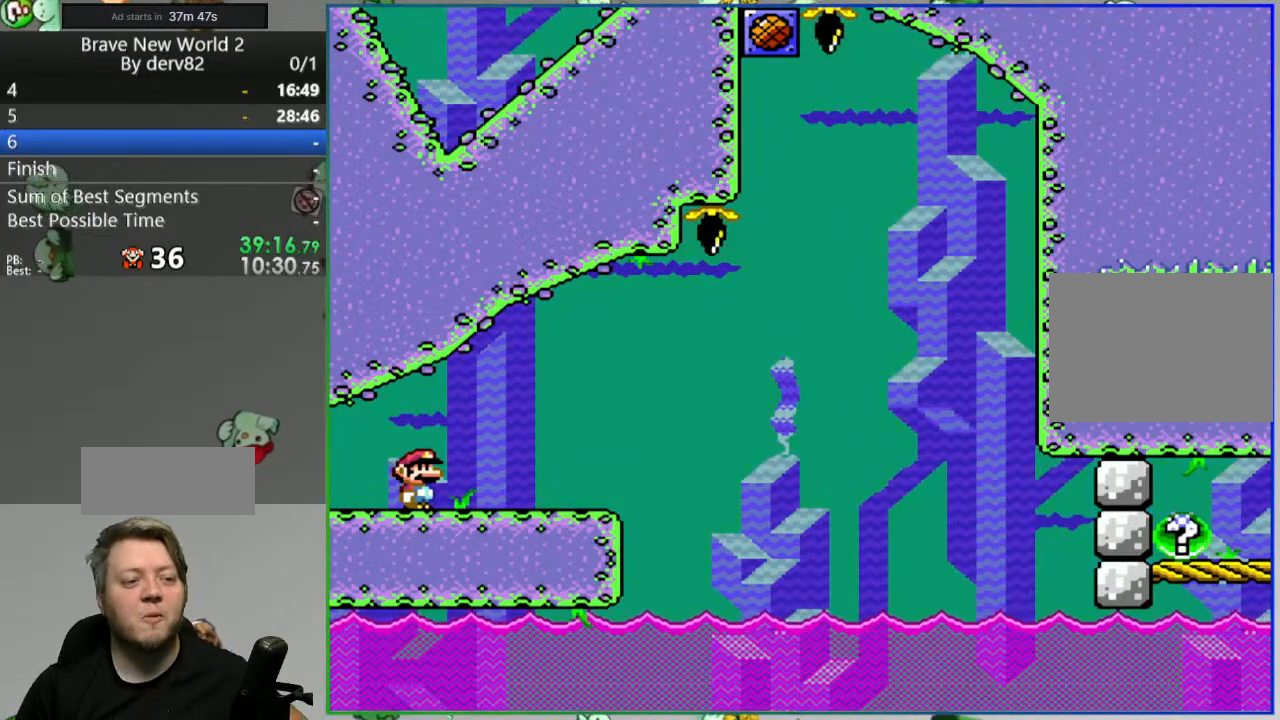
{"buttons": [], "events": []}
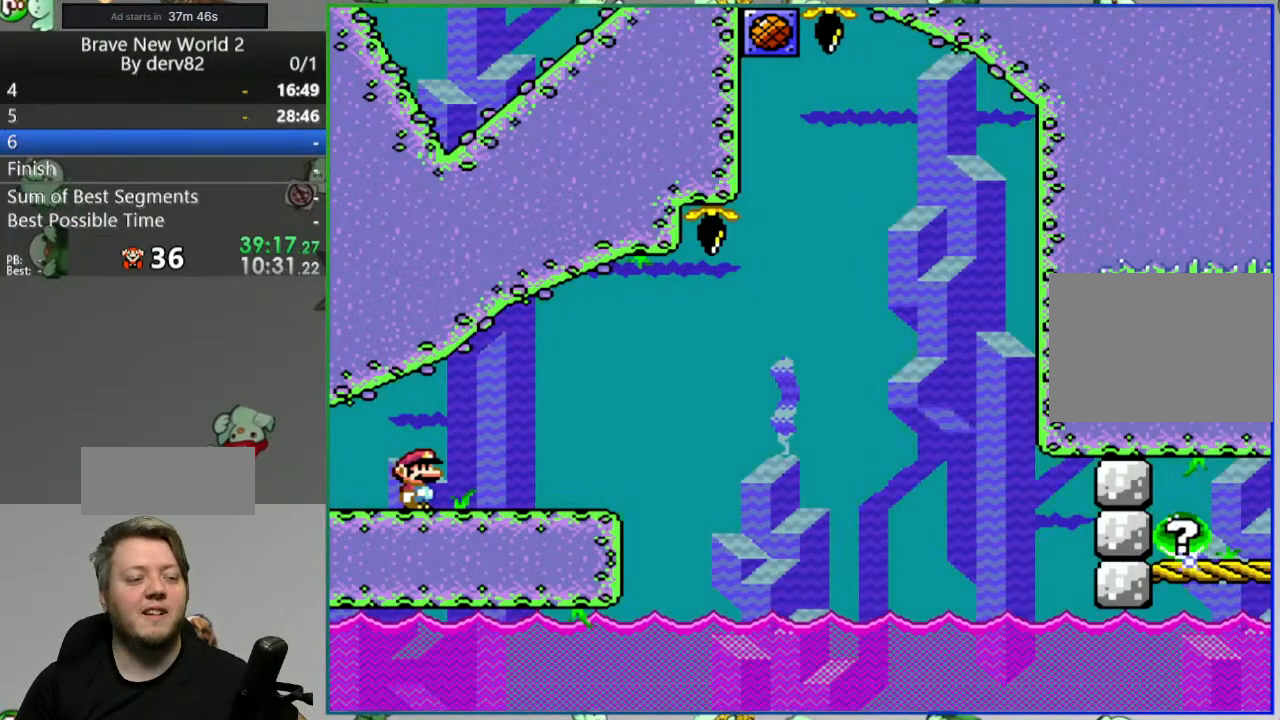
{"buttons": [], "events": []}
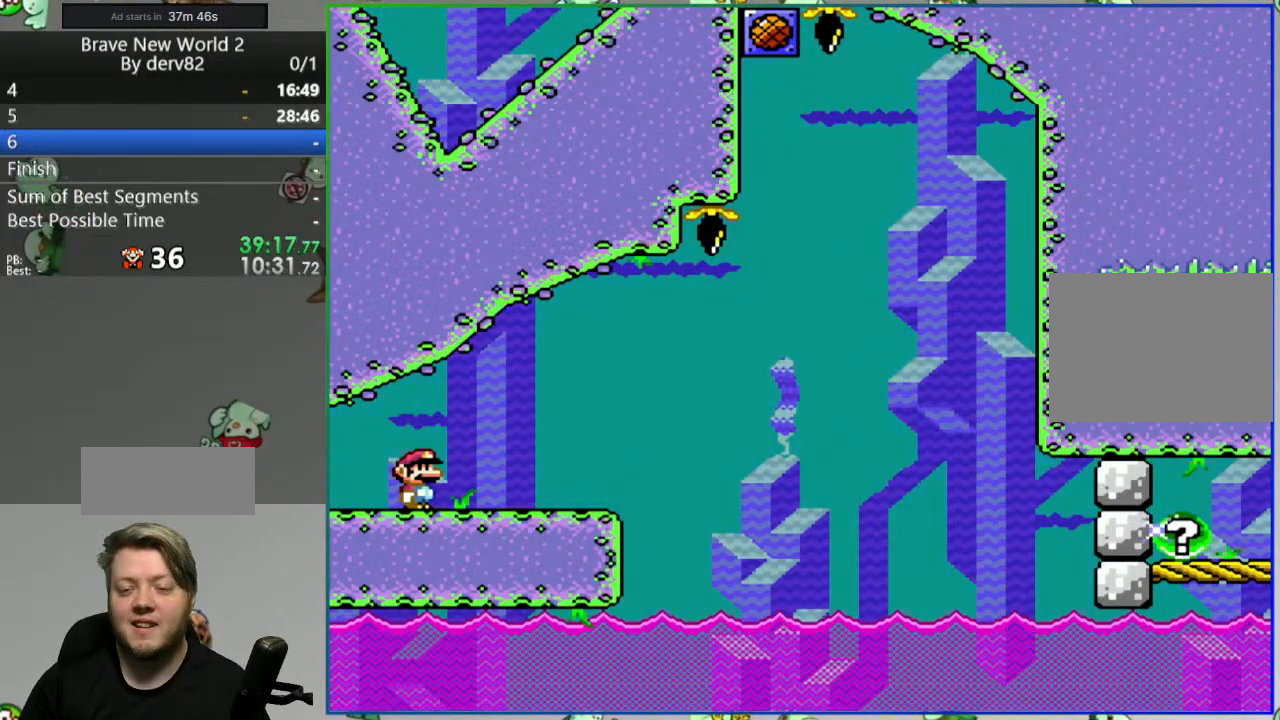
{"buttons": ["Y", "DPAD_RIGHT"], "events": [[267, "DPAD_RIGHT", "down"], [283, "Y", "down"]]}
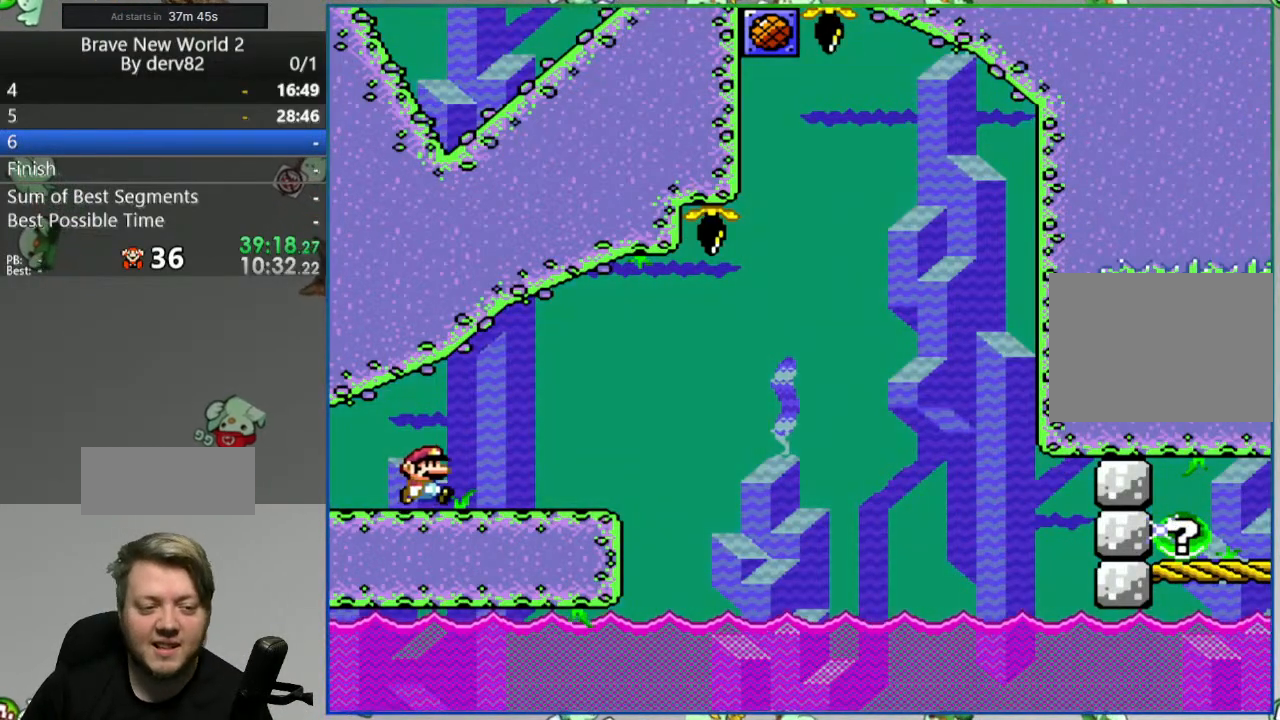
{"buttons": [], "events": [[483, "Y", "up"], [500, "DPAD_RIGHT", "up"]]}
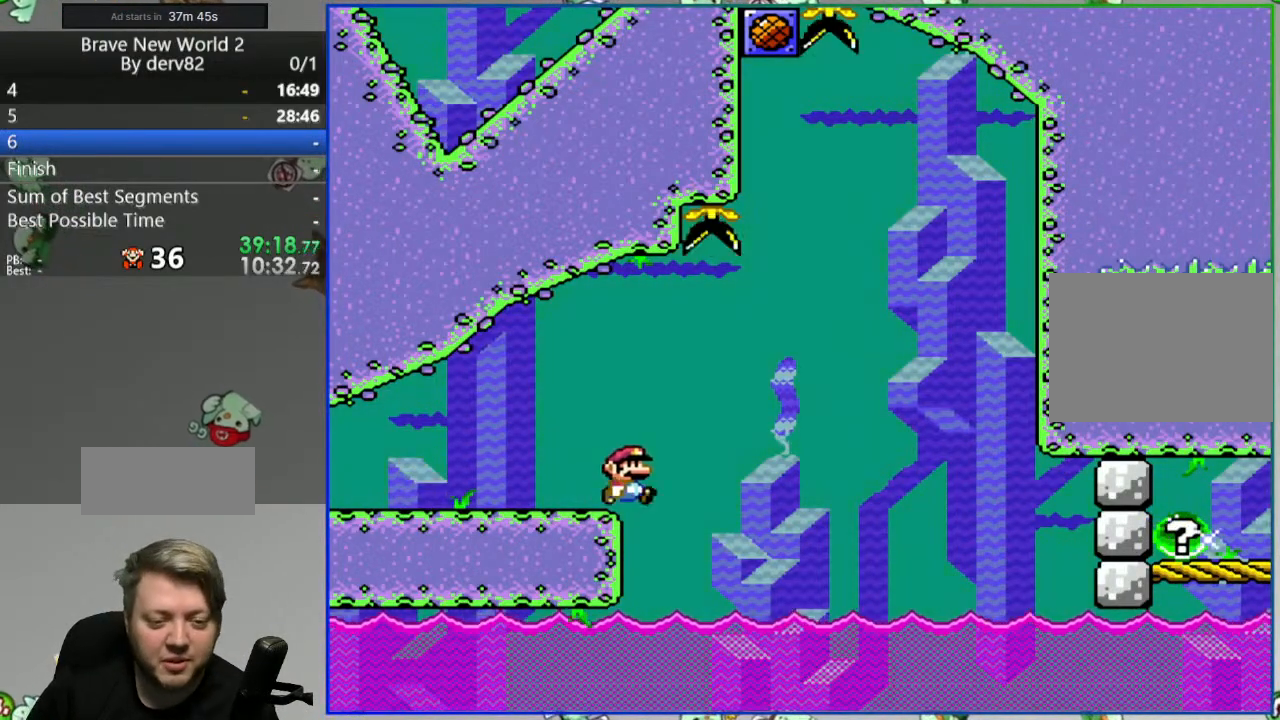
{"buttons": [], "events": [[267, "A", "down"], [333, "A", "up"]]}
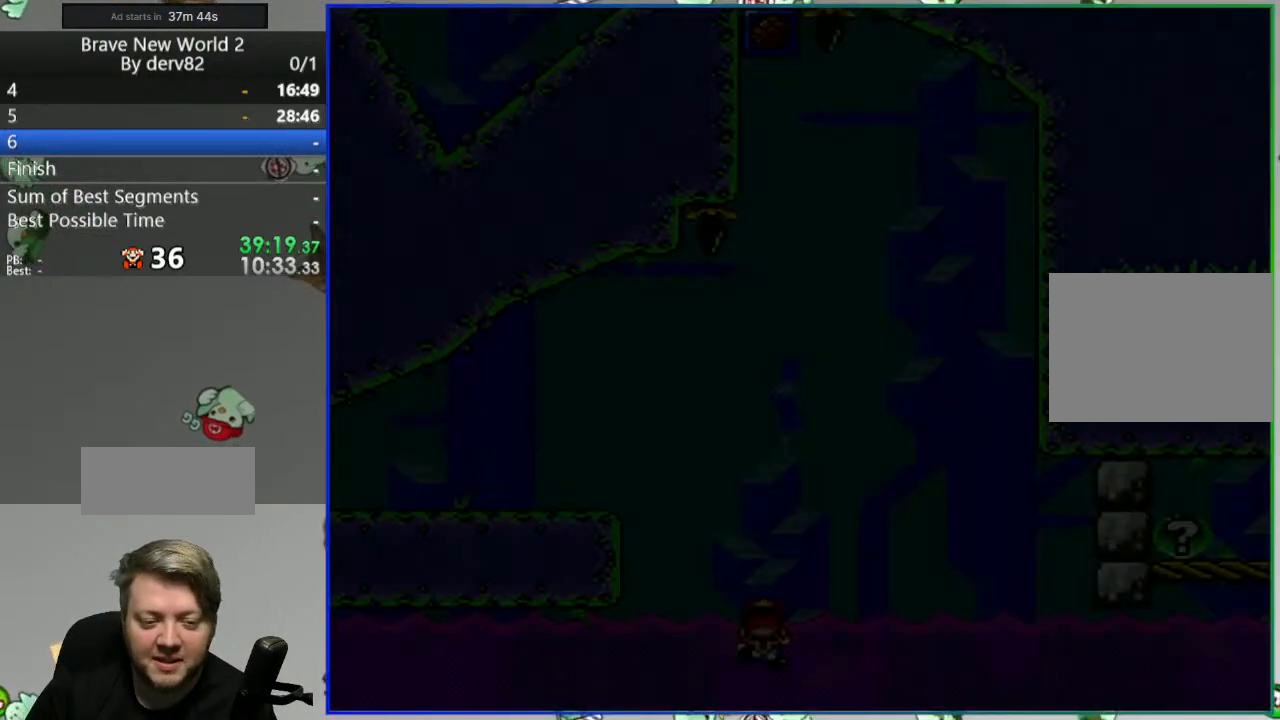
{"buttons": ["Y"], "events": [[217, "Y", "down"]]}
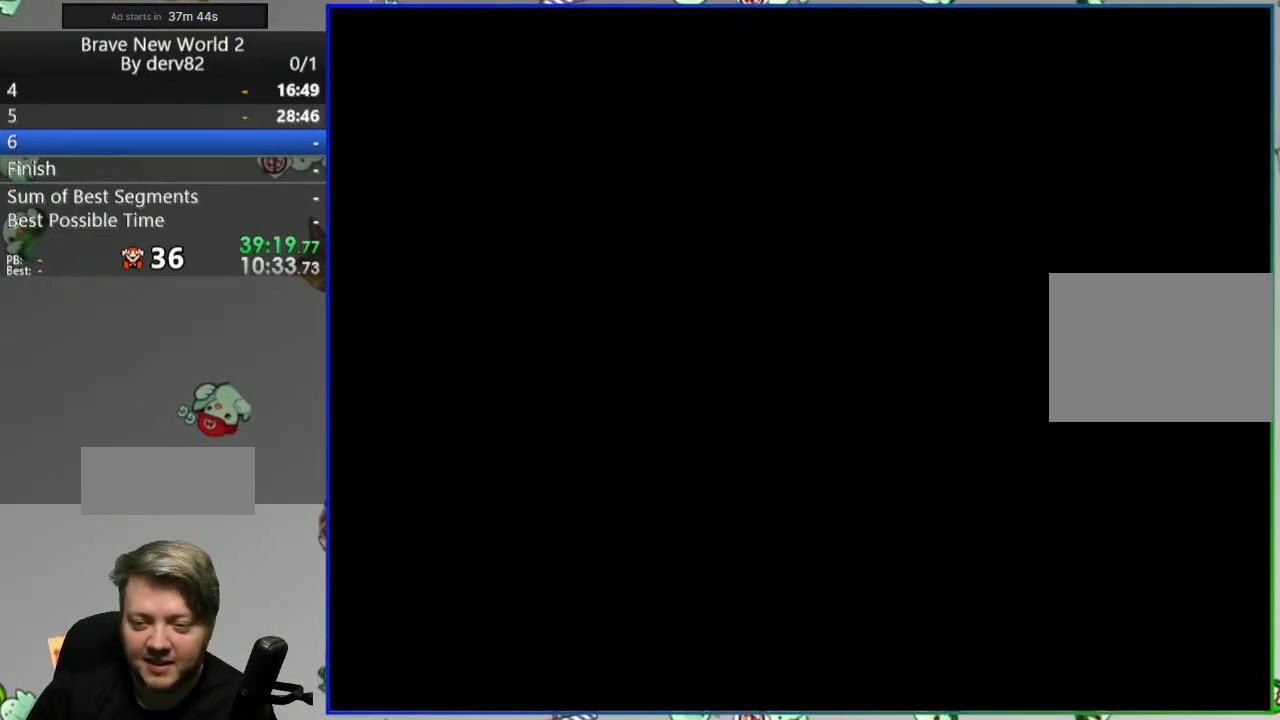
{"buttons": ["Y"], "events": []}
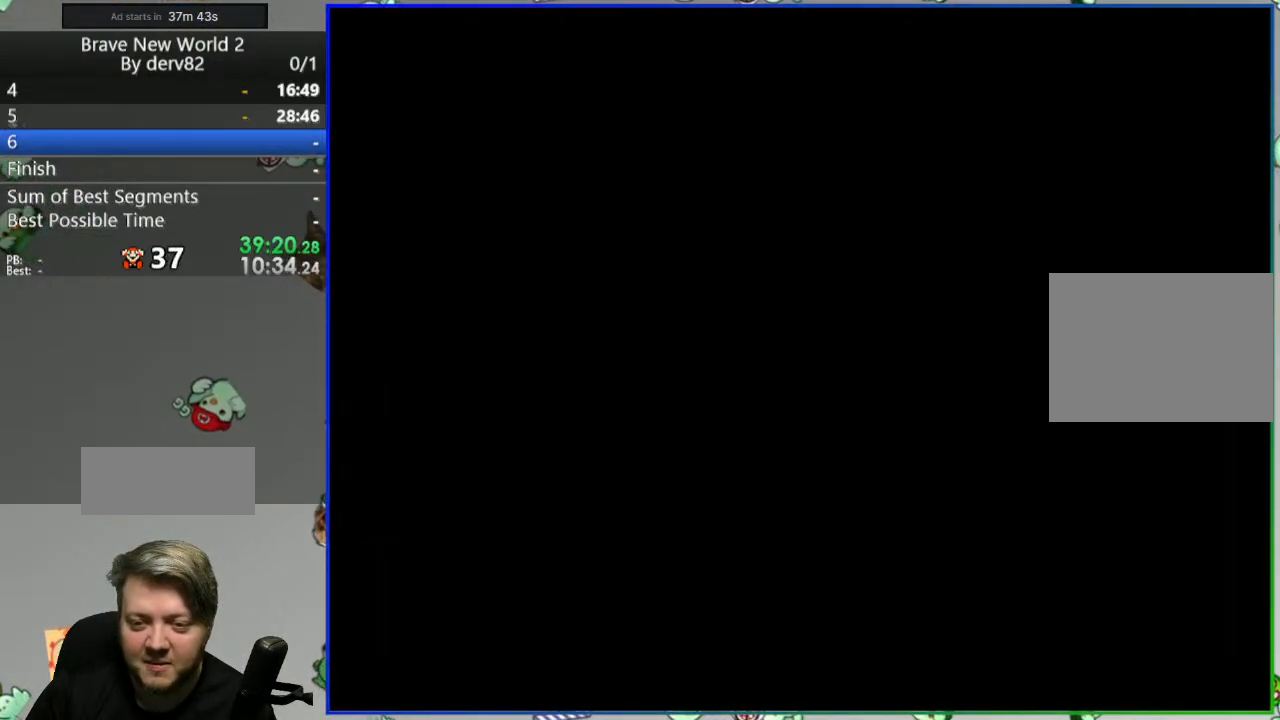
{"buttons": ["Y"], "events": []}
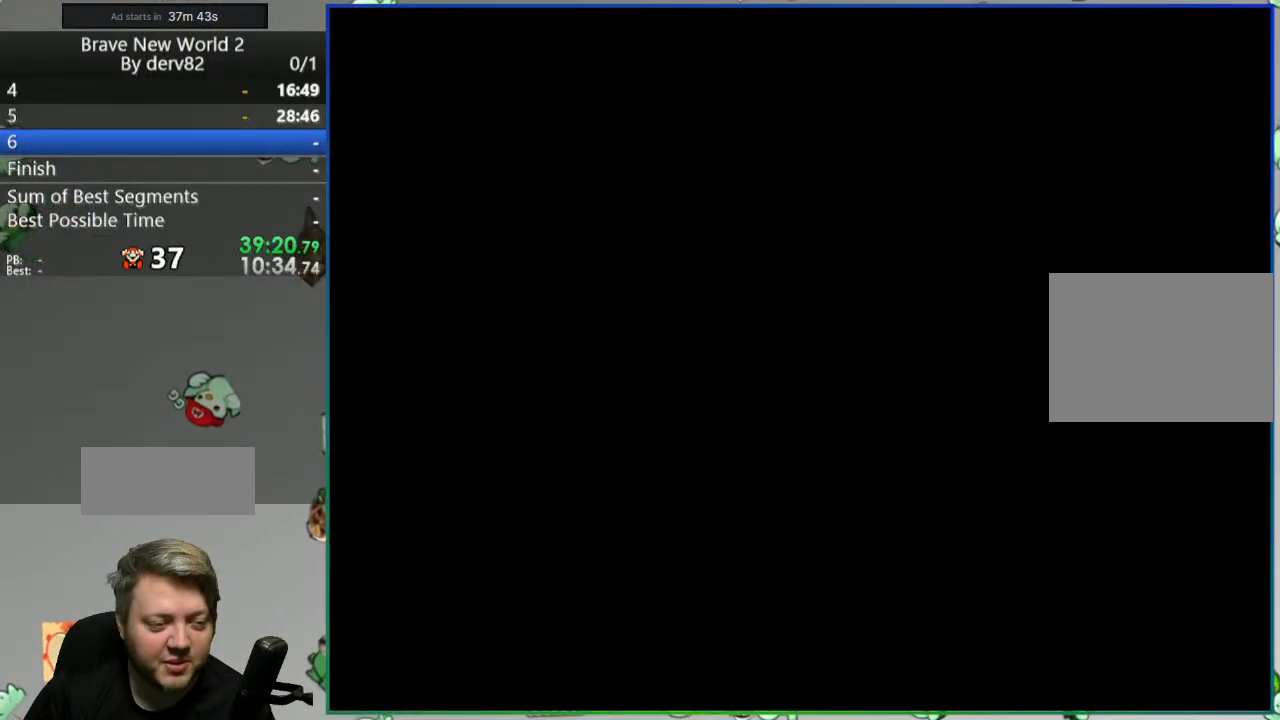
{"buttons": ["Y", "DPAD_RIGHT"], "events": [[400, "DPAD_RIGHT", "down"]]}
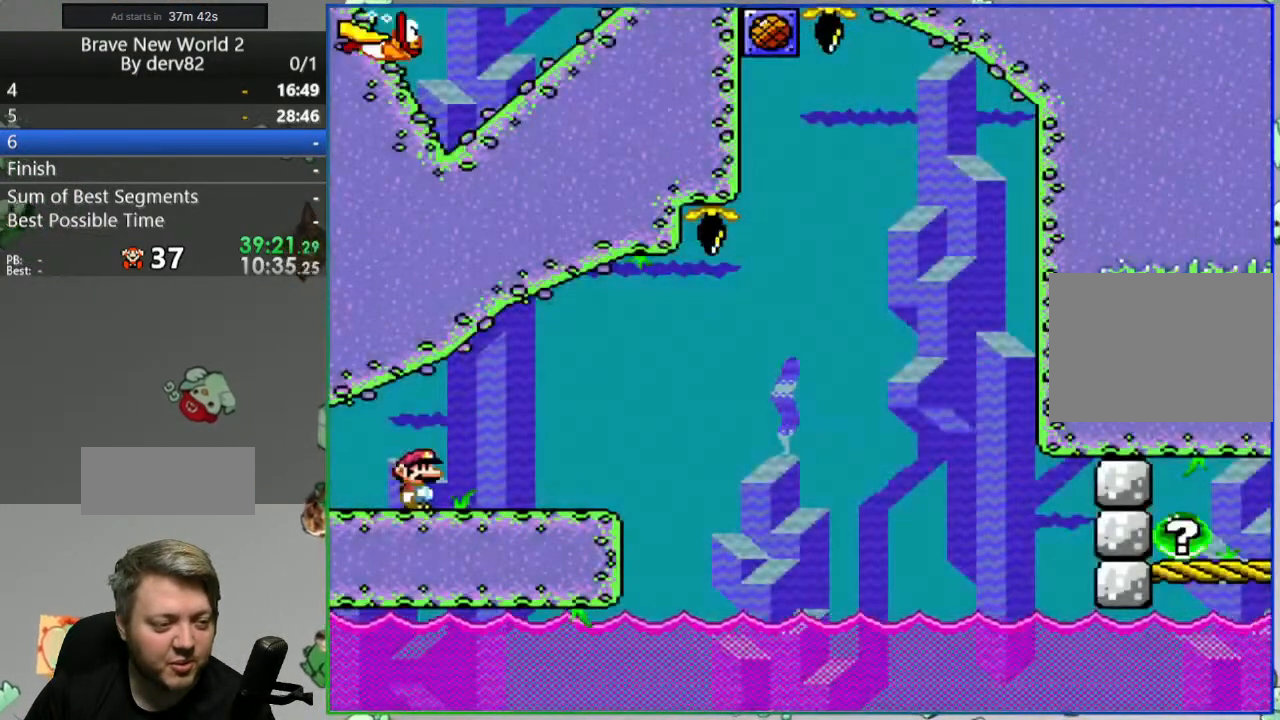
{"buttons": ["B", "Y", "DPAD_RIGHT"], "events": [[450, "B", "down"]]}
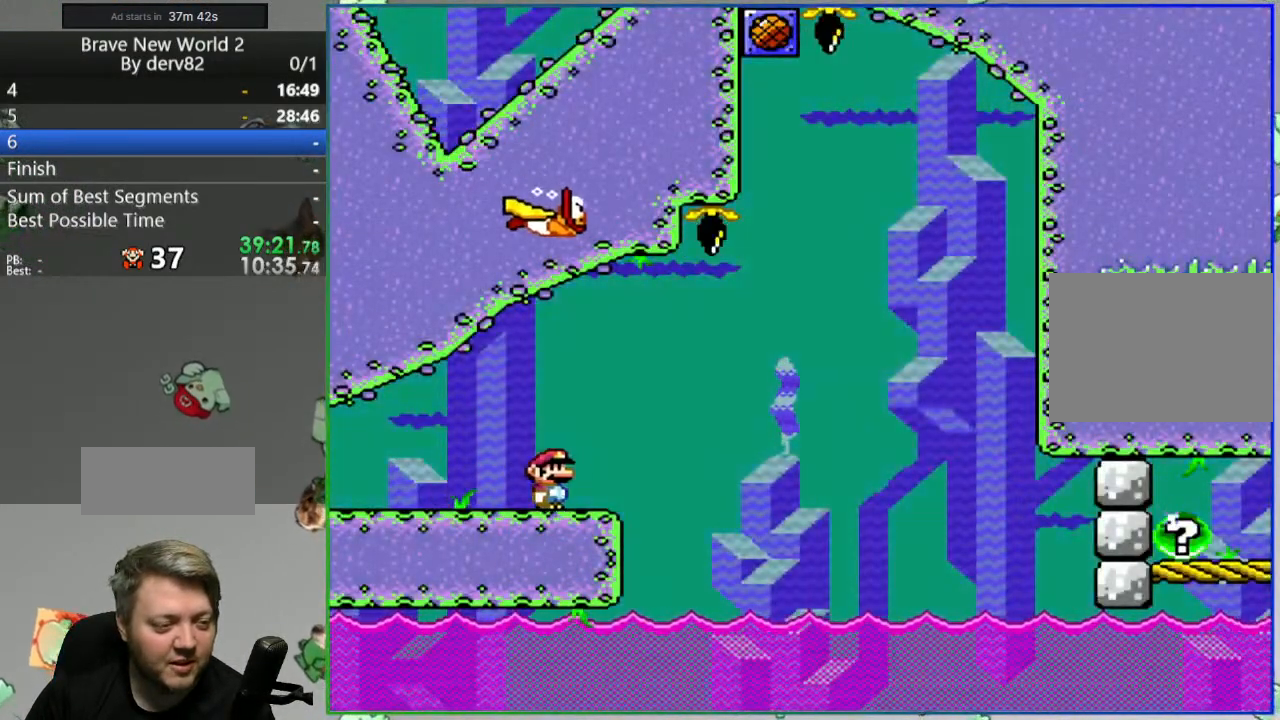
{"buttons": ["B", "Y", "DPAD_LEFT"], "events": [[367, "DPAD_RIGHT", "up"], [417, "DPAD_LEFT", "down"]]}
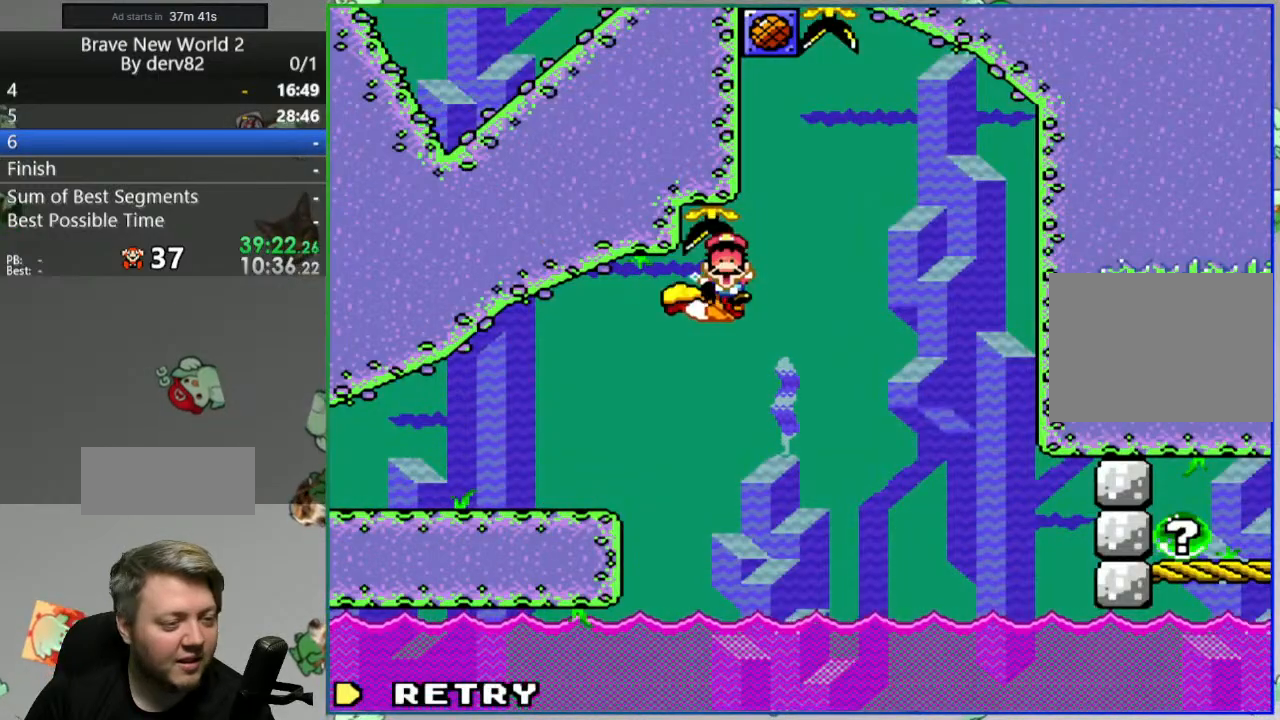
{"buttons": ["Y"], "events": [[50, "DPAD_LEFT", "up"], [100, "Y", "up"], [117, "B", "up"], [233, "A", "down"], [317, "A", "up"], [467, "Y", "down"]]}
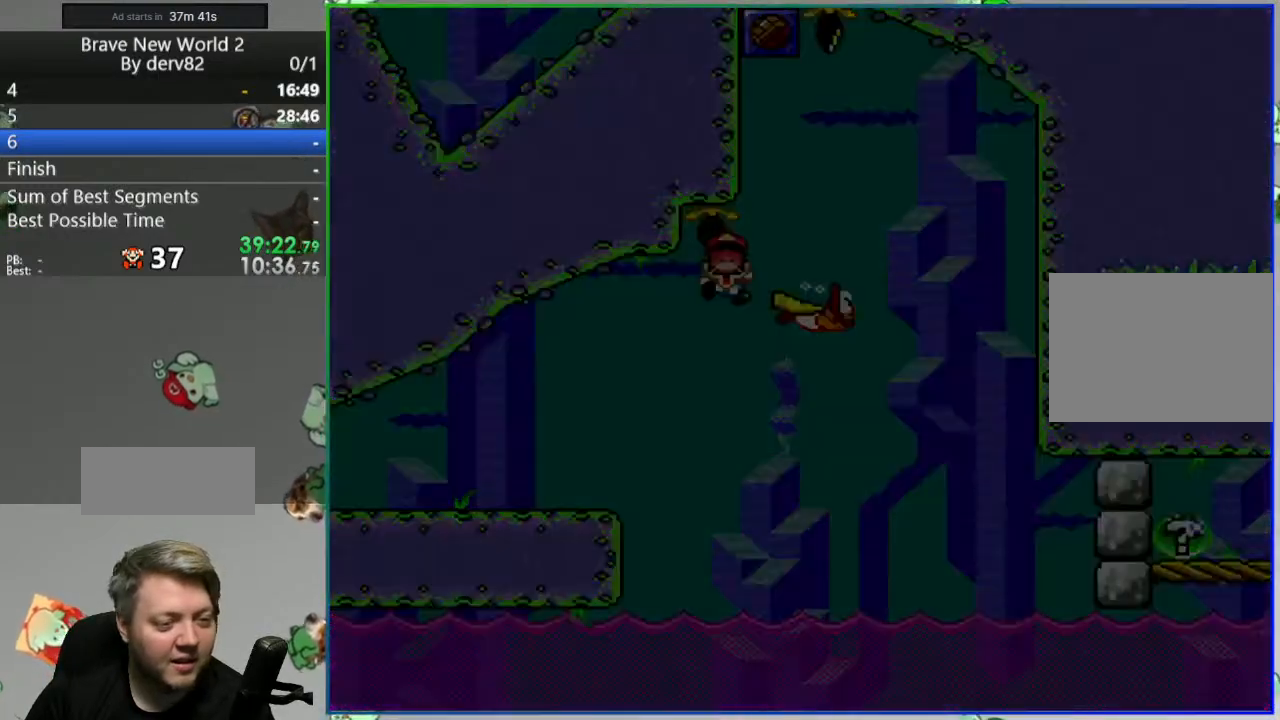
{"buttons": ["Y", "DPAD_RIGHT"], "events": [[233, "DPAD_RIGHT", "down"]]}
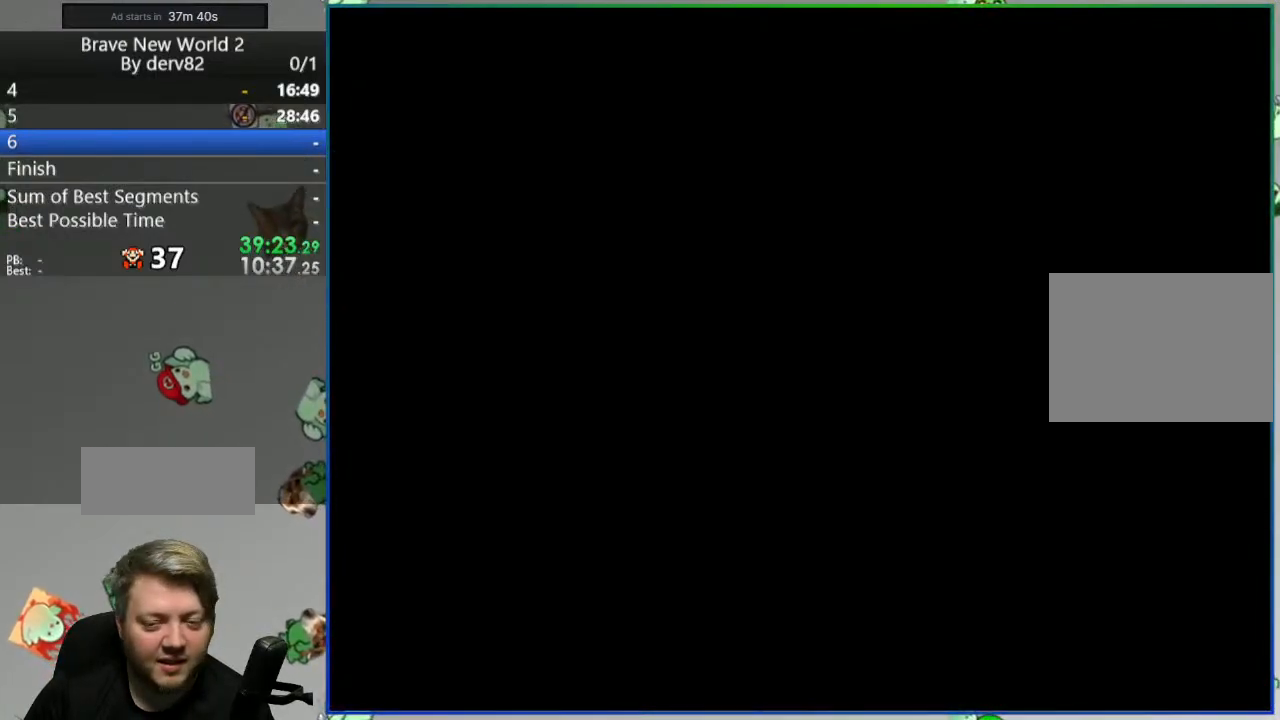
{"buttons": ["Y", "DPAD_RIGHT"], "events": []}
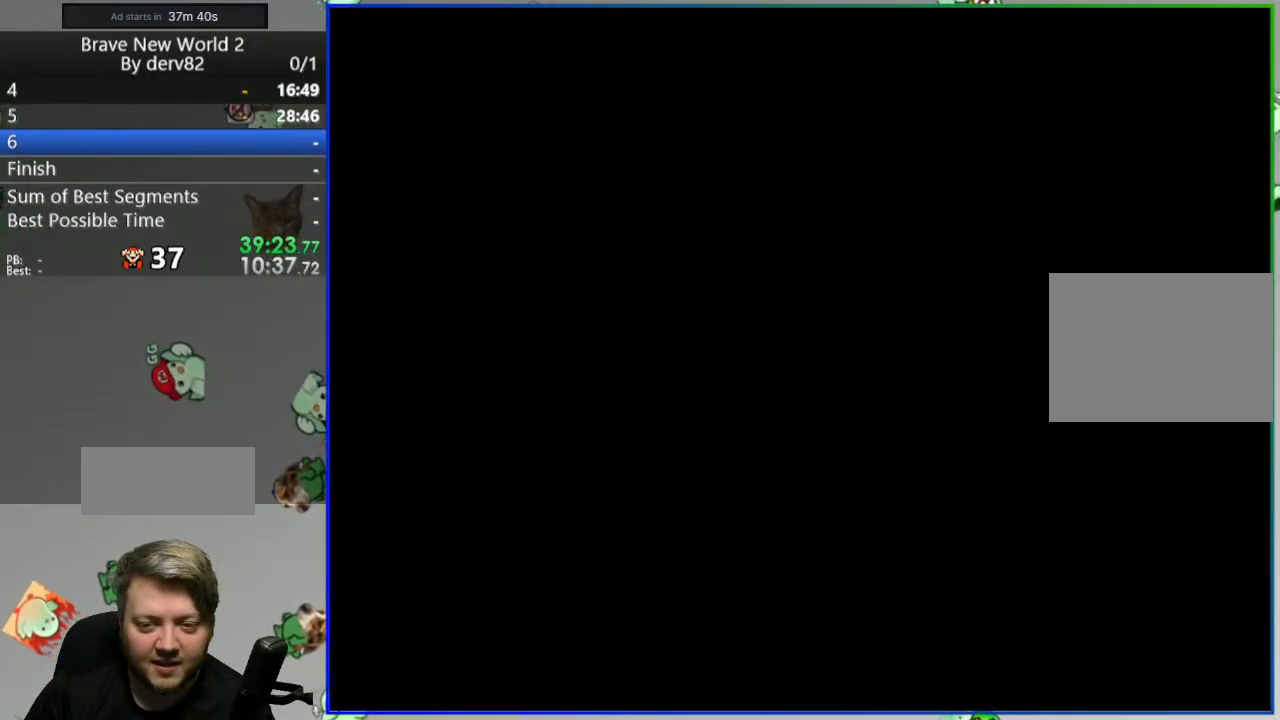
{"buttons": ["Y", "DPAD_RIGHT"], "events": []}
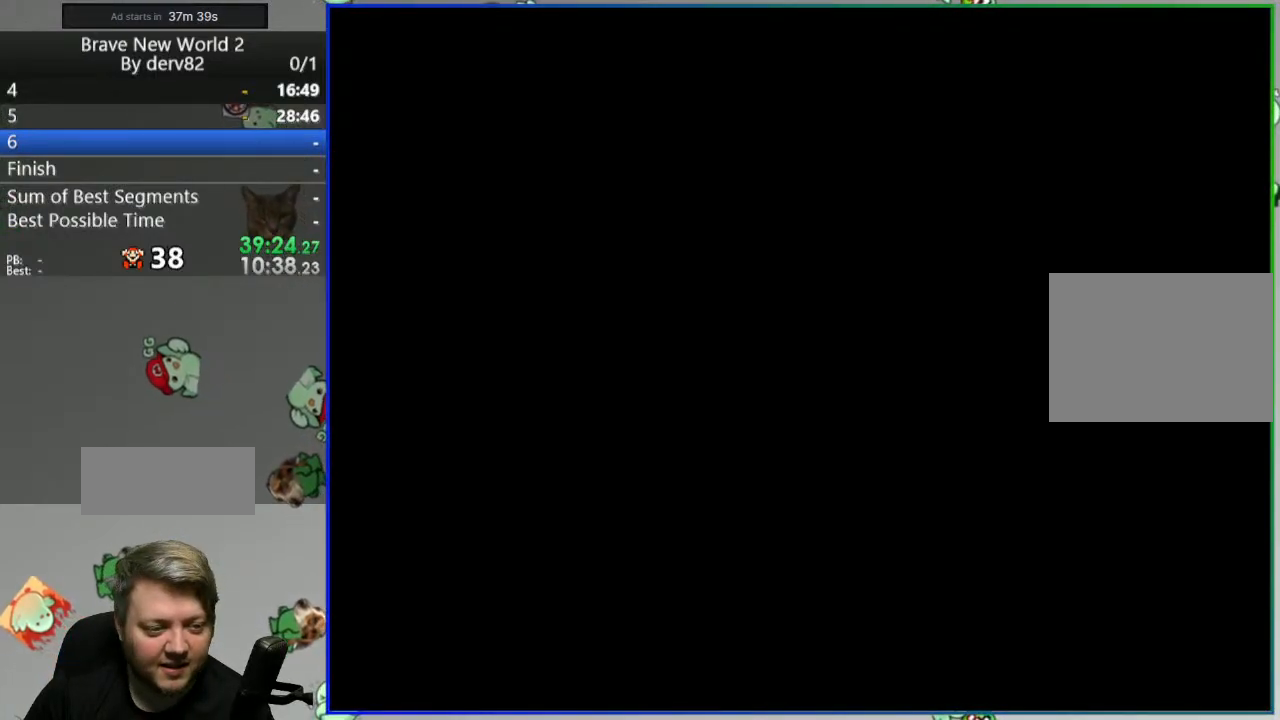
{"buttons": ["Y", "DPAD_RIGHT"], "events": []}
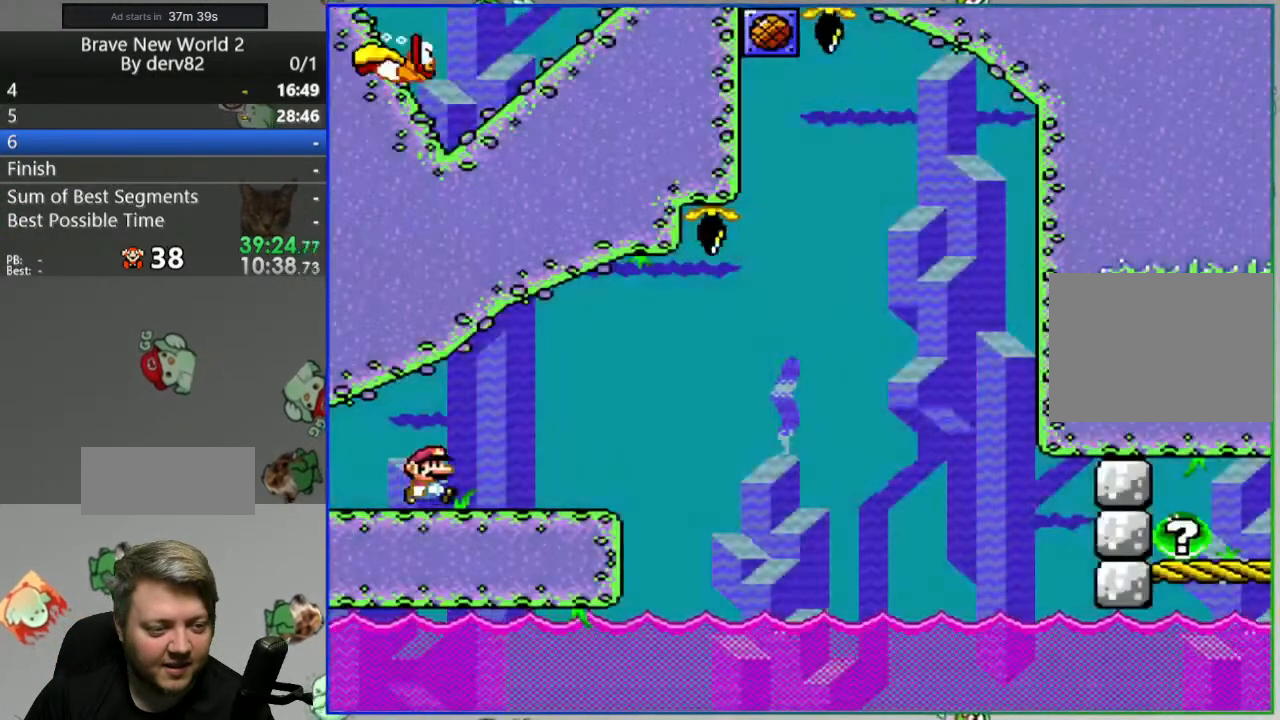
{"buttons": ["B", "Y", "DPAD_RIGHT"], "events": [[317, "B", "down"]]}